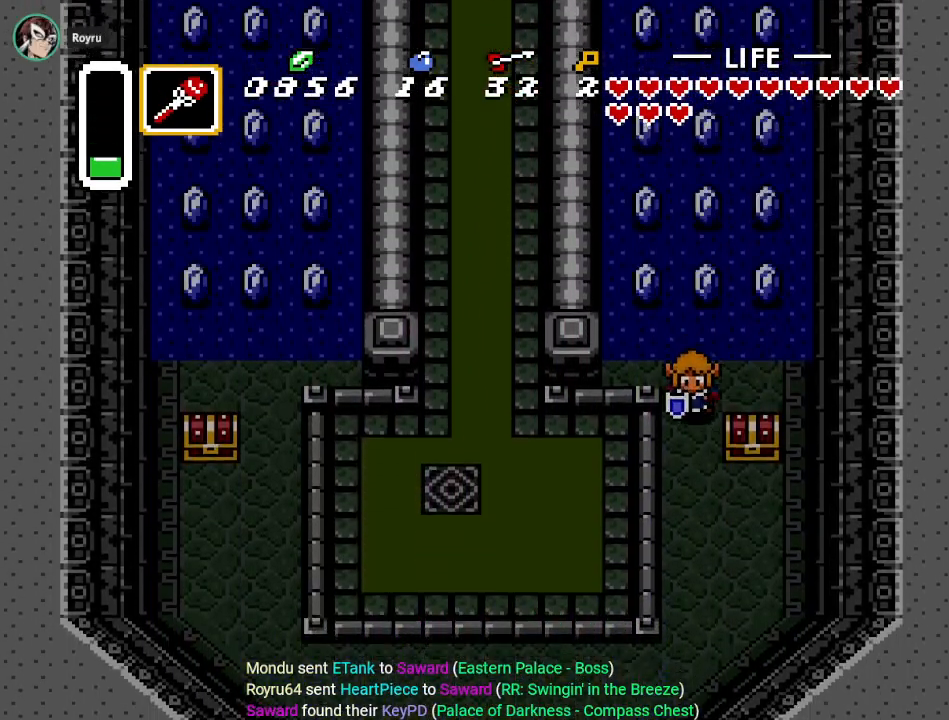
Gameplay with a controller (Nintendo layout); each line is a JSON object with the inputs held at the frame after it. "events" lists button and stick changes between this image and that frame as [ms after this image, input, new state], when the widget could be followed in between. Not read: L3 R3.
{"buttons": ["DPAD_RIGHT"], "events": [[250, "DPAD_RIGHT", "down"], [350, "DPAD_DOWN", "up"]]}
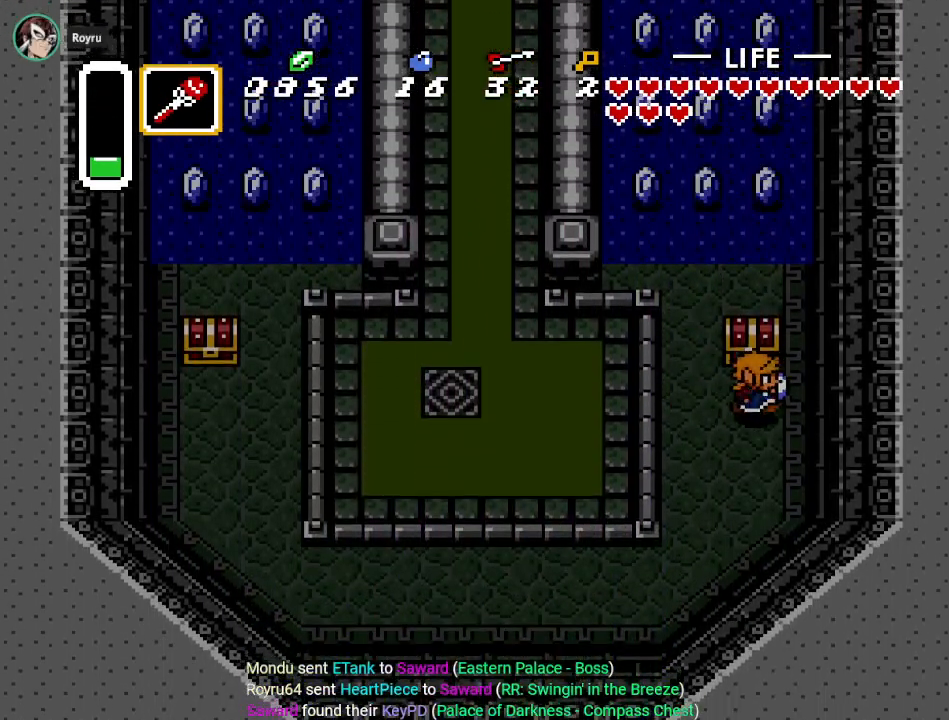
{"buttons": [], "events": [[33, "DPAD_RIGHT", "up"], [33, "DPAD_UP", "down"], [100, "A", "down"], [217, "DPAD_UP", "up"], [283, "A", "up"]]}
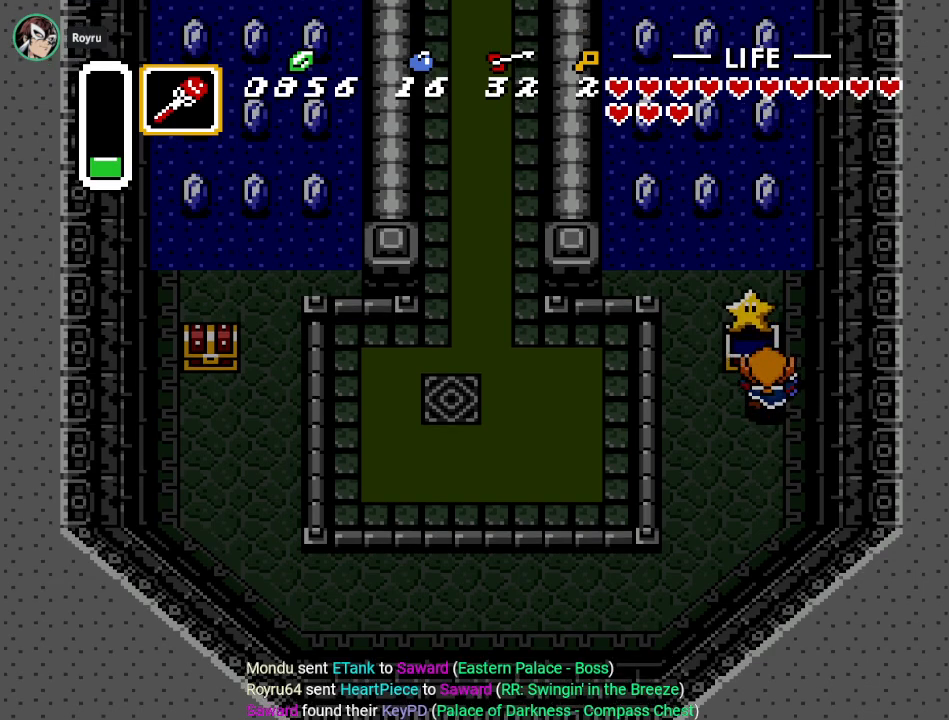
{"buttons": ["DPAD_DOWN"], "events": [[84, "DPAD_DOWN", "down"]]}
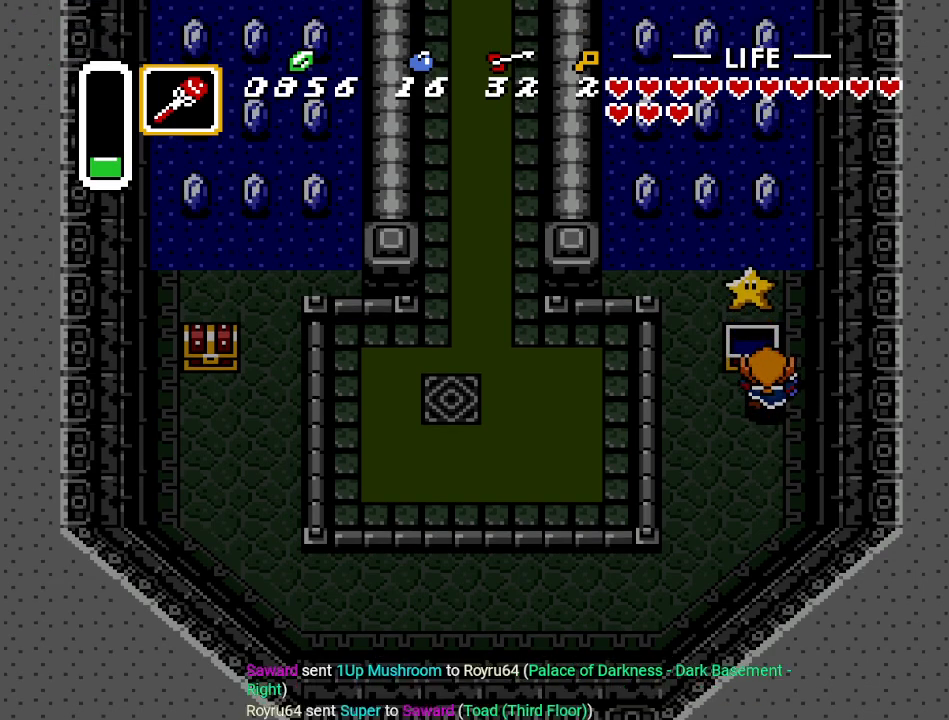
{"buttons": ["DPAD_DOWN"], "events": []}
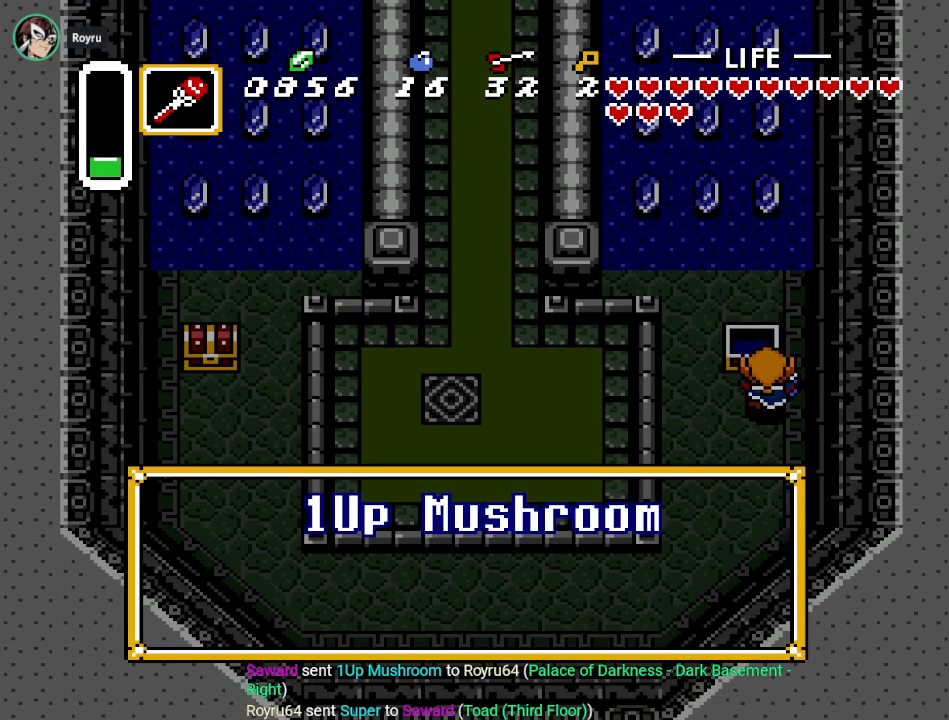
{"buttons": [], "events": [[201, "DPAD_DOWN", "up"]]}
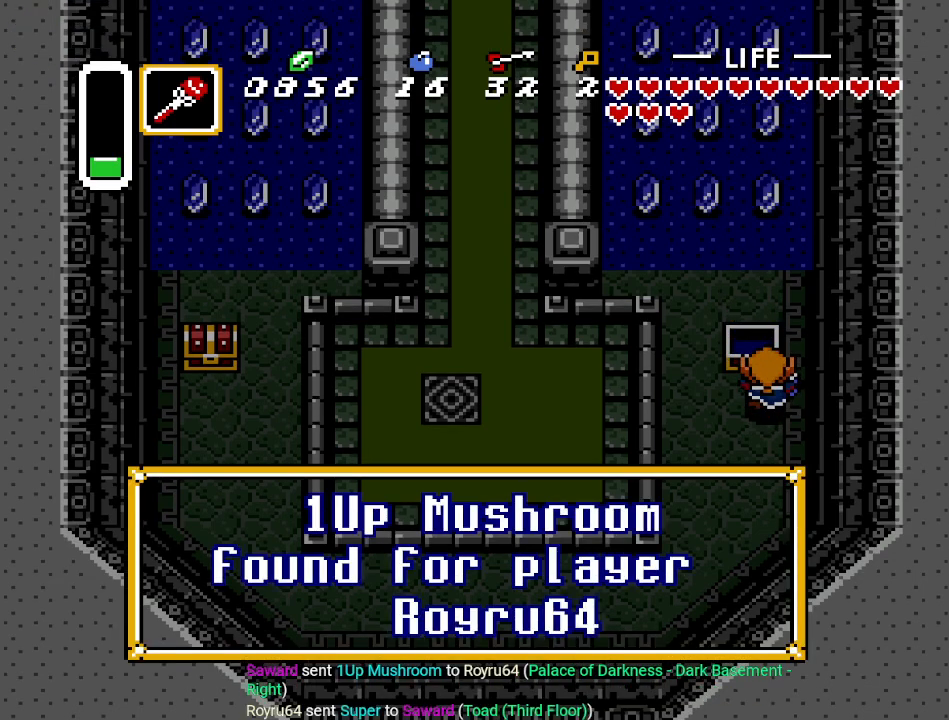
{"buttons": ["DPAD_DOWN"], "events": [[133, "DPAD_DOWN", "down"]]}
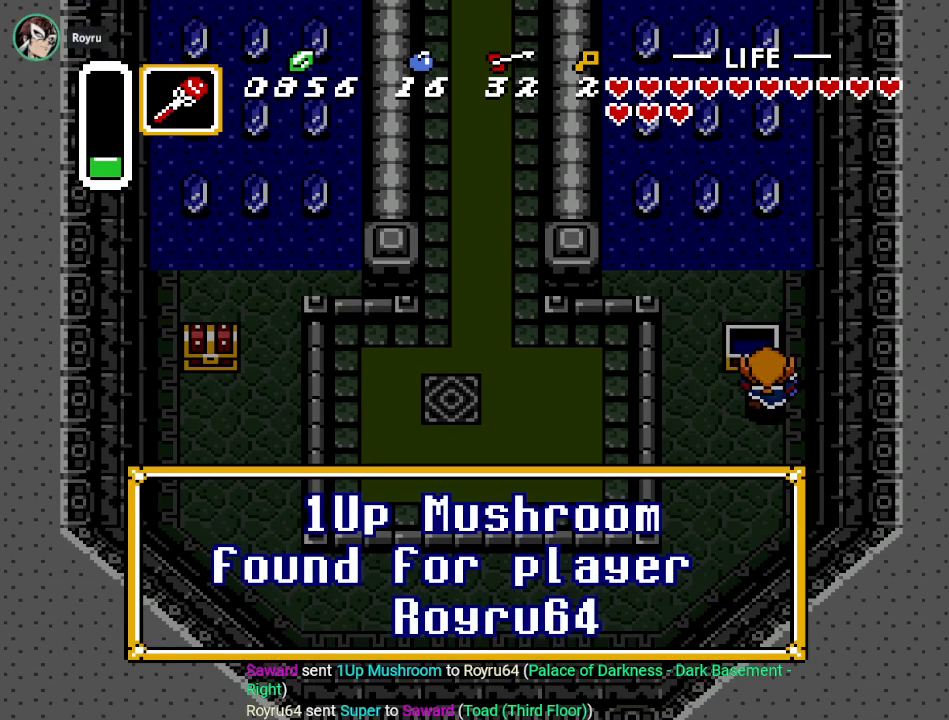
{"buttons": ["DPAD_DOWN"], "events": [[167, "A", "down"], [301, "A", "up"]]}
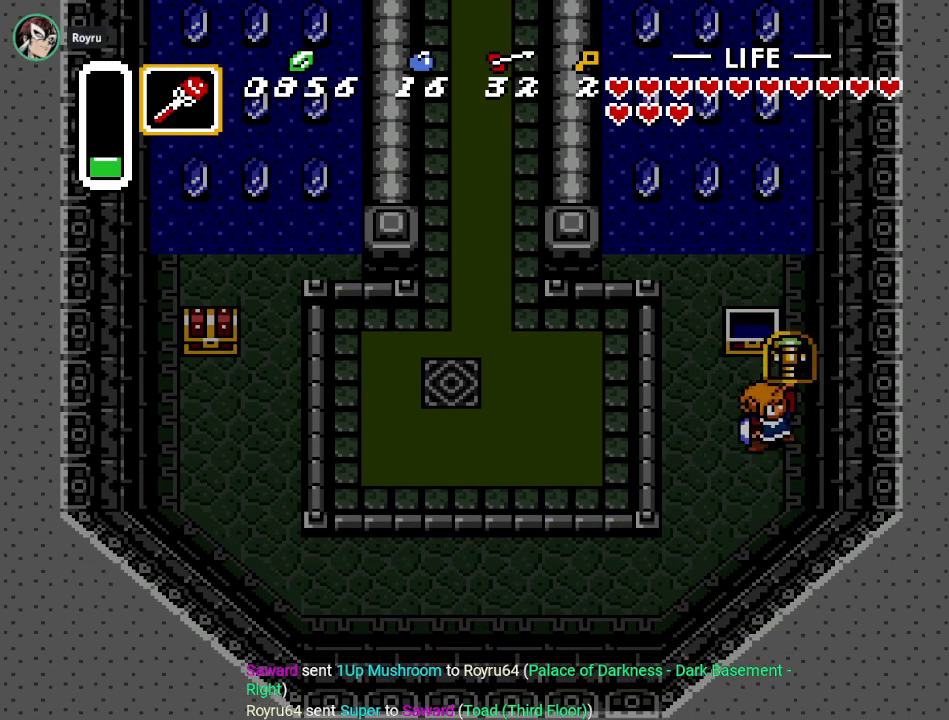
{"buttons": ["DPAD_DOWN"], "events": []}
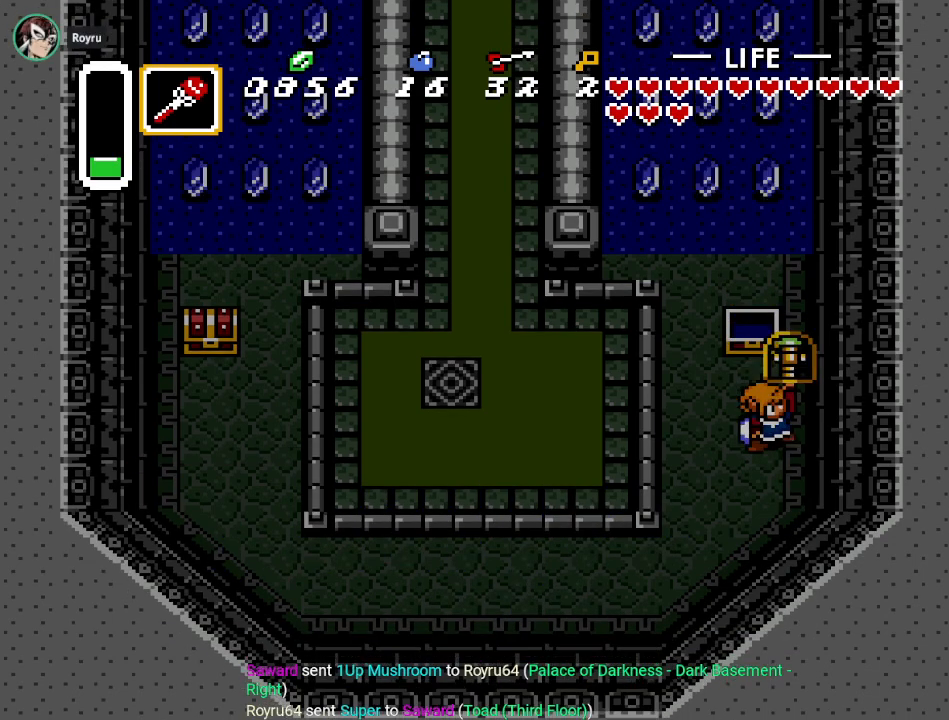
{"buttons": [], "events": [[267, "DPAD_DOWN", "up"]]}
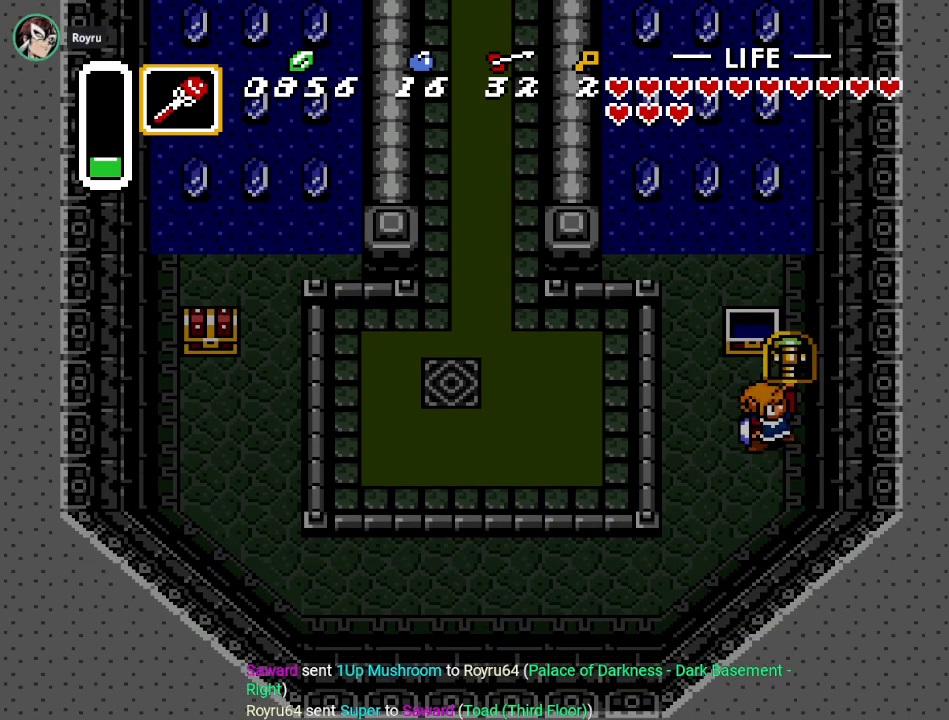
{"buttons": ["DPAD_DOWN"], "events": [[50, "DPAD_DOWN", "down"]]}
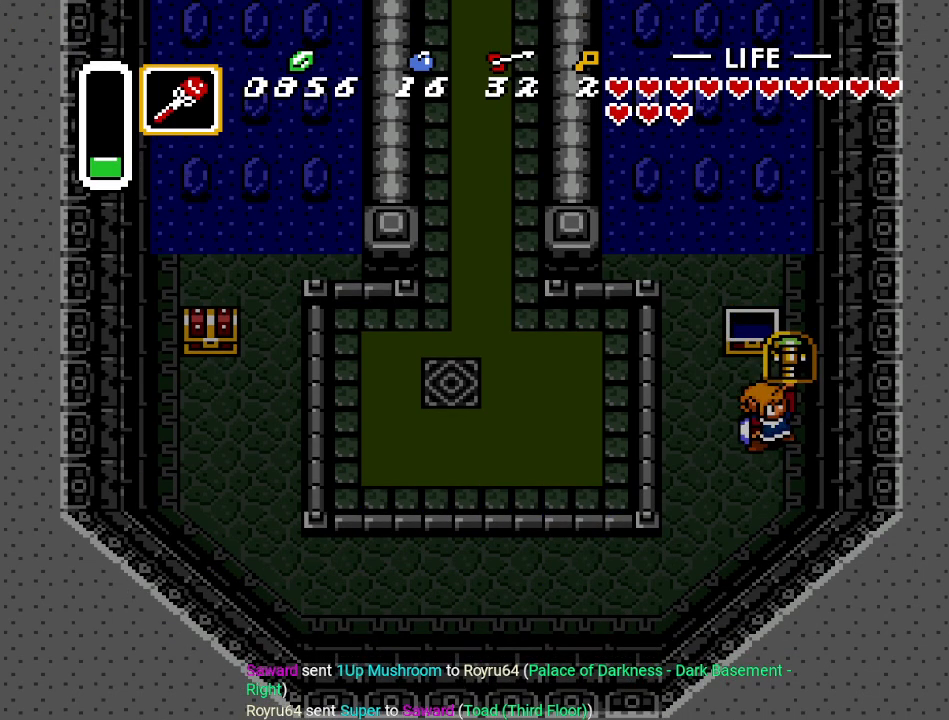
{"buttons": ["A", "DPAD_DOWN"], "events": [[451, "A", "down"]]}
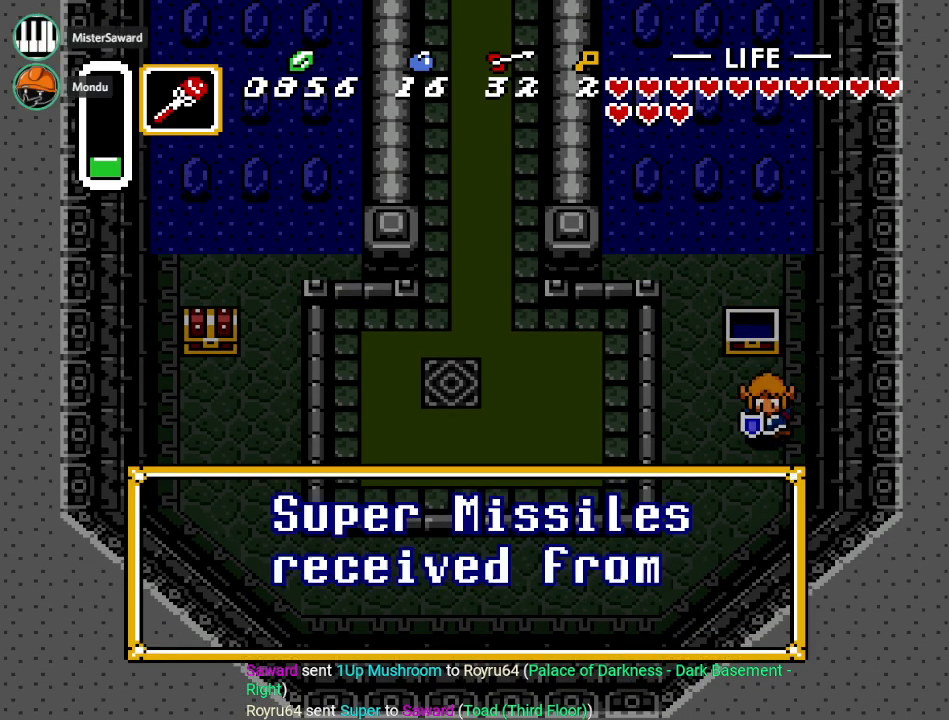
{"buttons": ["A", "DPAD_DOWN"], "events": [[50, "A", "up"], [167, "A", "down"], [300, "A", "up"], [384, "A", "down"]]}
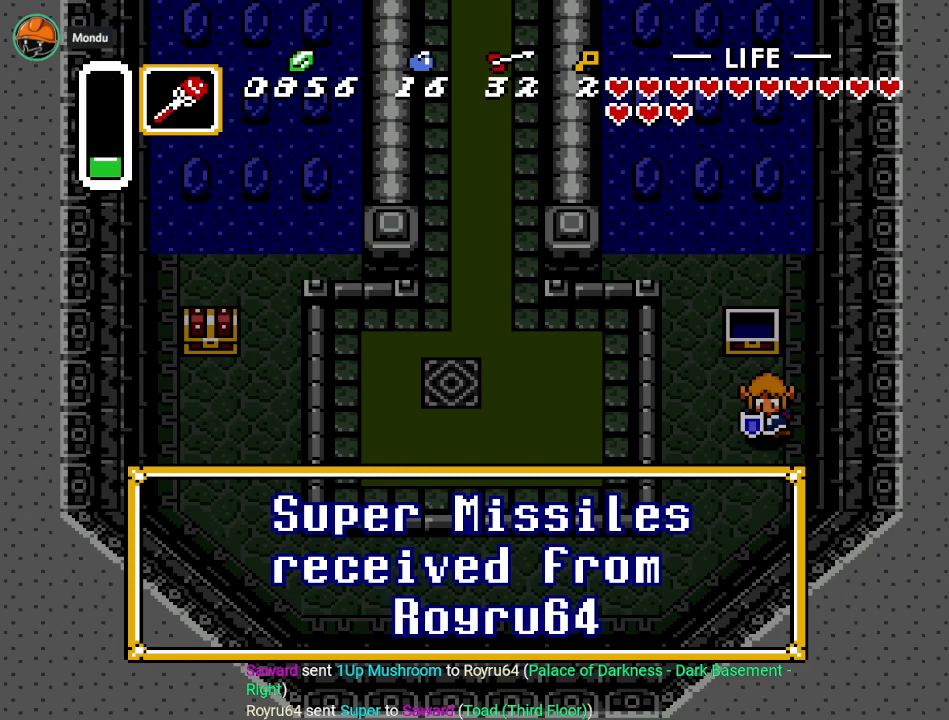
{"buttons": ["DPAD_DOWN"], "events": [[17, "A", "up"], [101, "A", "down"], [234, "A", "up"]]}
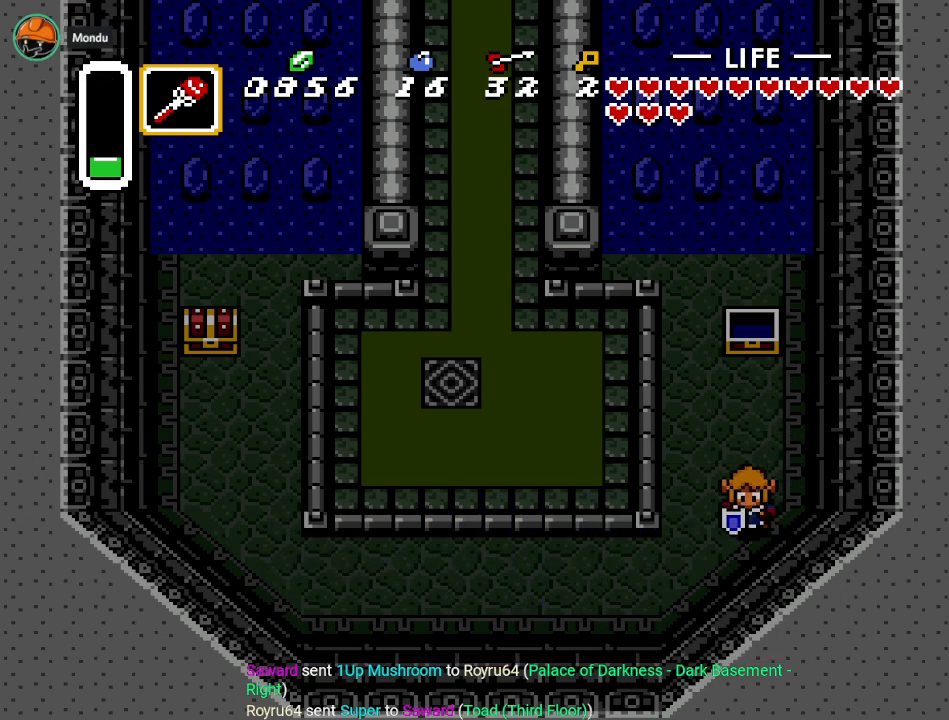
{"buttons": ["A", "DPAD_LEFT"], "events": [[234, "DPAD_DOWN", "up"], [234, "DPAD_LEFT", "down"], [317, "A", "down"]]}
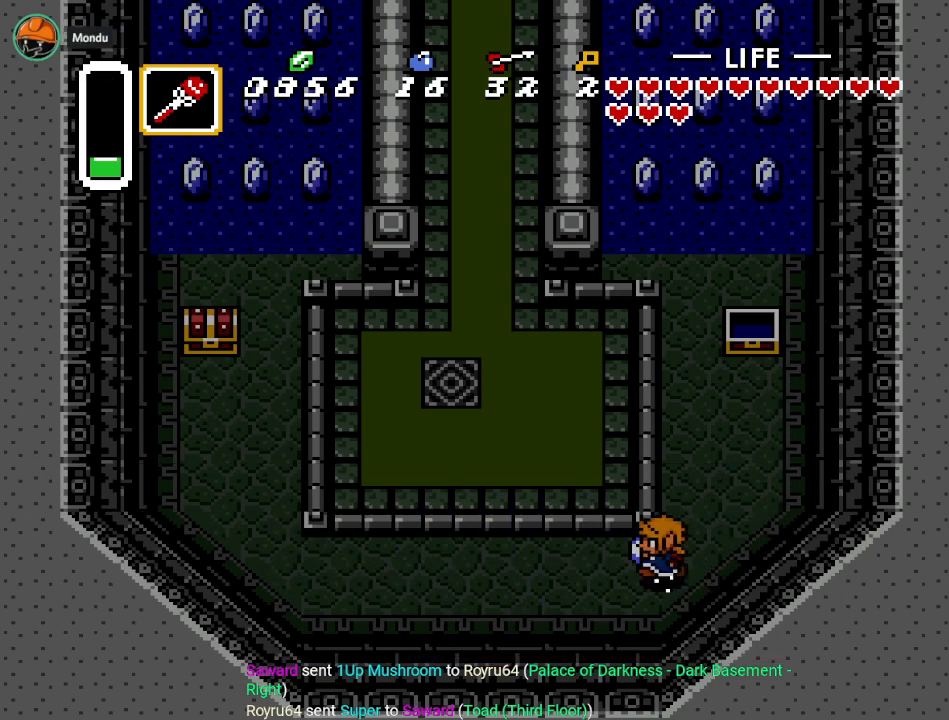
{"buttons": ["A"], "events": [[301, "DPAD_LEFT", "up"]]}
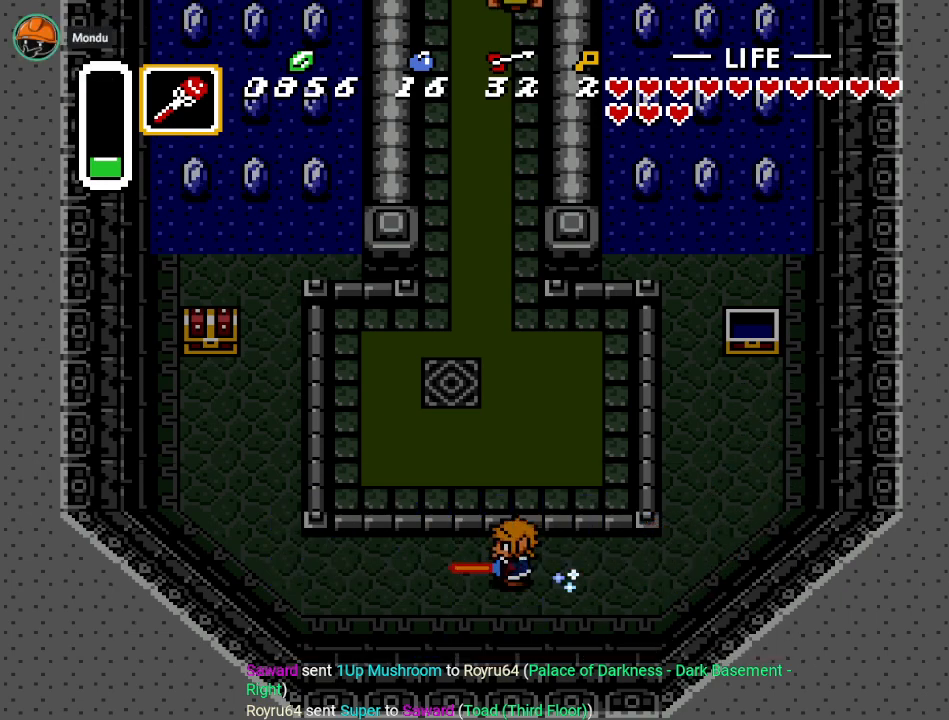
{"buttons": ["DPAD_UP"], "events": [[200, "A", "up"], [267, "DPAD_UP", "down"]]}
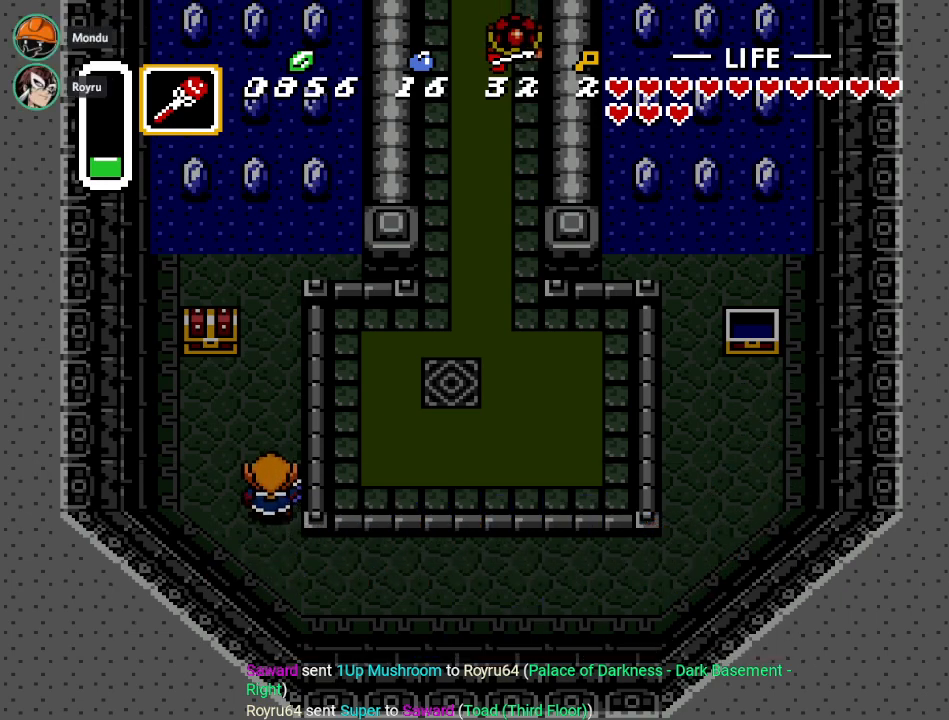
{"buttons": ["DPAD_UP"], "events": [[17, "DPAD_LEFT", "down"], [234, "DPAD_LEFT", "up"]]}
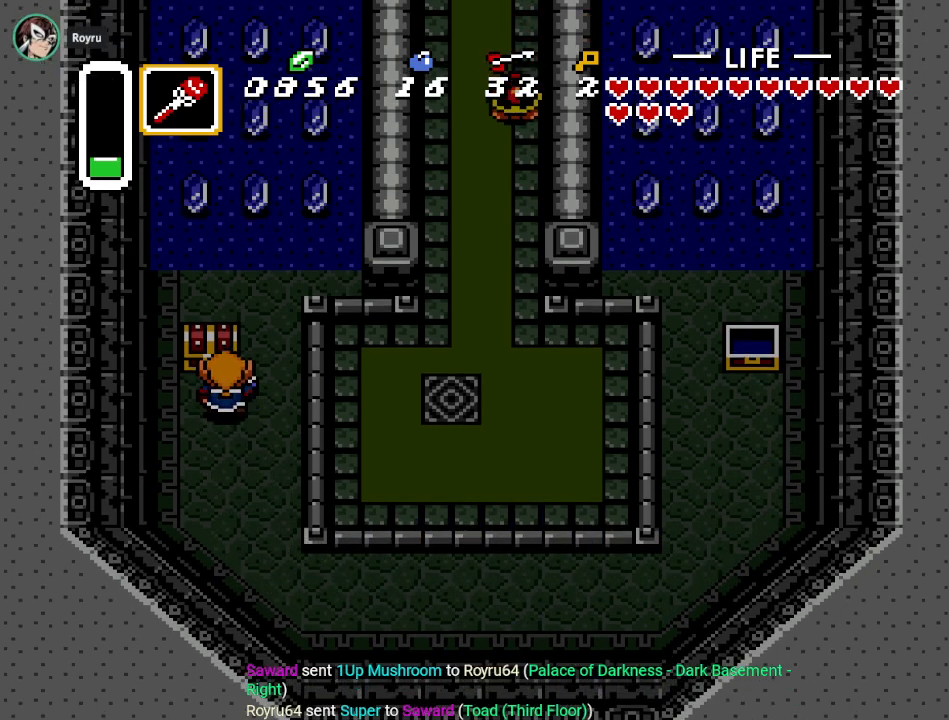
{"buttons": [], "events": [[17, "A", "down"], [200, "A", "up"], [334, "DPAD_UP", "up"]]}
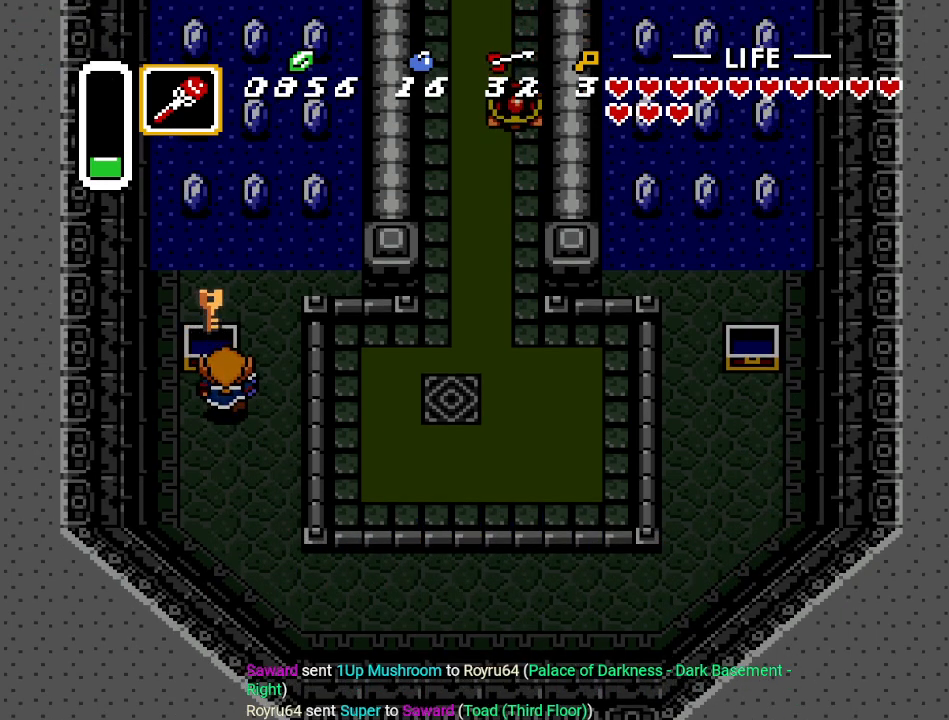
{"buttons": [], "events": []}
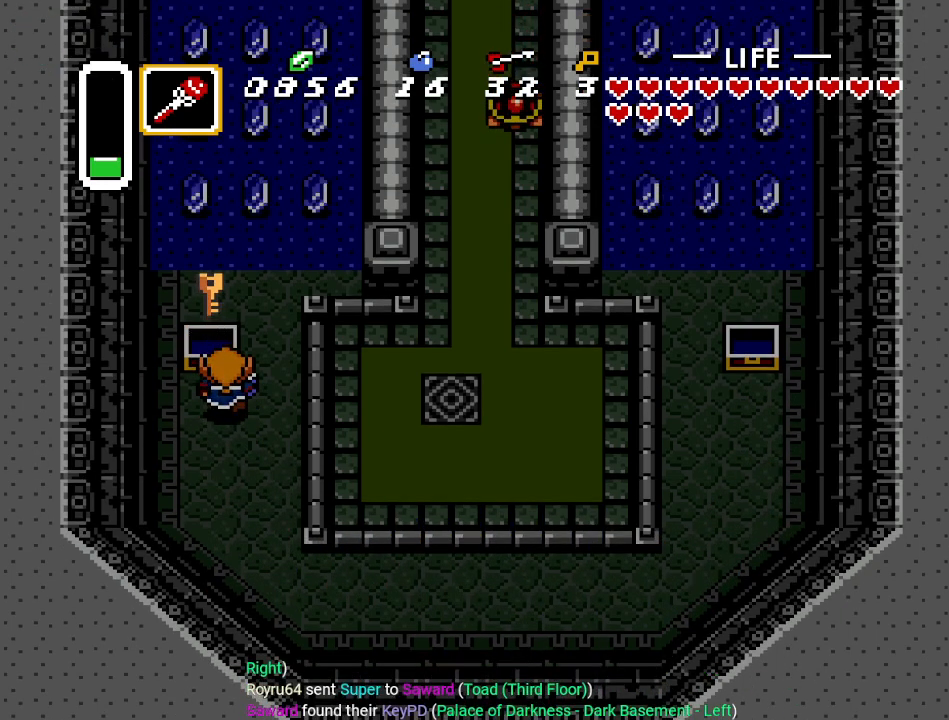
{"buttons": ["DPAD_UP"], "events": [[17, "DPAD_RIGHT", "down"], [33, "DPAD_UP", "down"], [284, "DPAD_RIGHT", "up"]]}
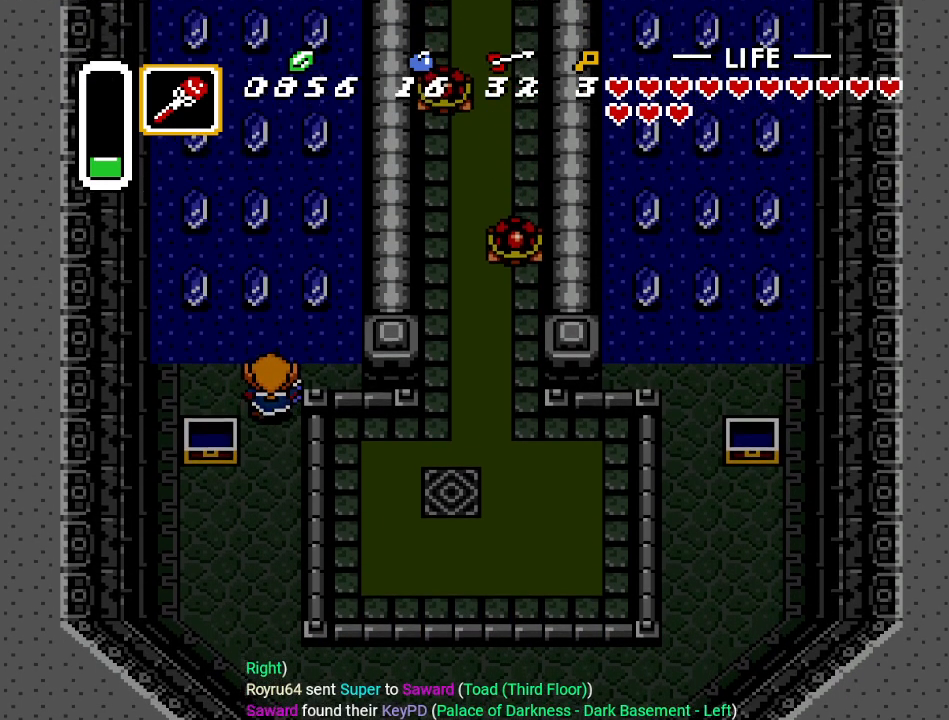
{"buttons": ["A"], "events": [[50, "DPAD_LEFT", "down"], [201, "DPAD_LEFT", "up"], [251, "A", "down"], [501, "DPAD_UP", "up"]]}
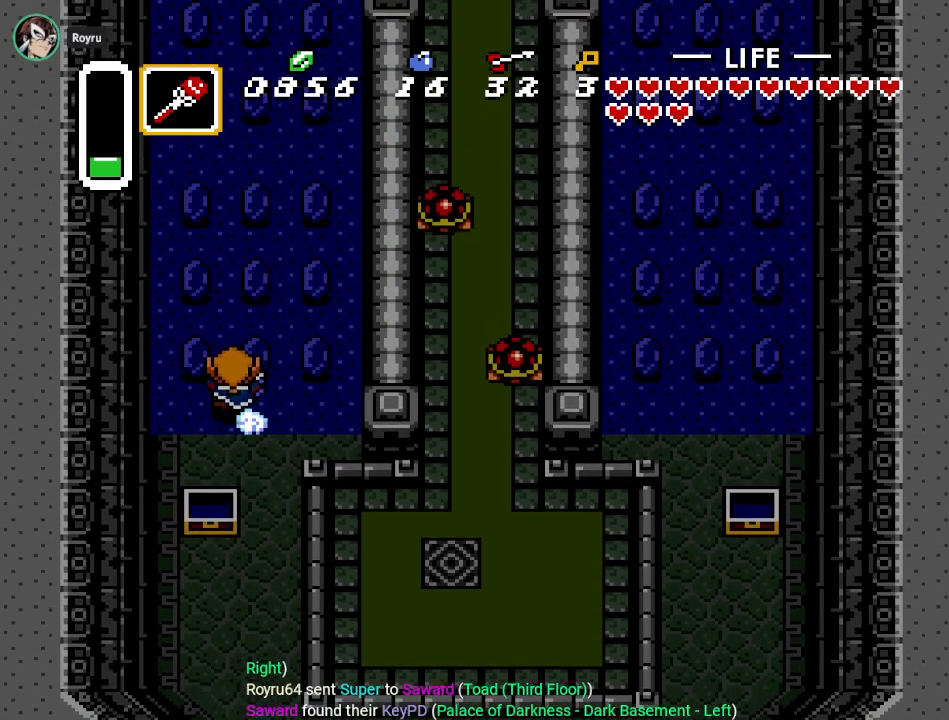
{"buttons": ["A"], "events": []}
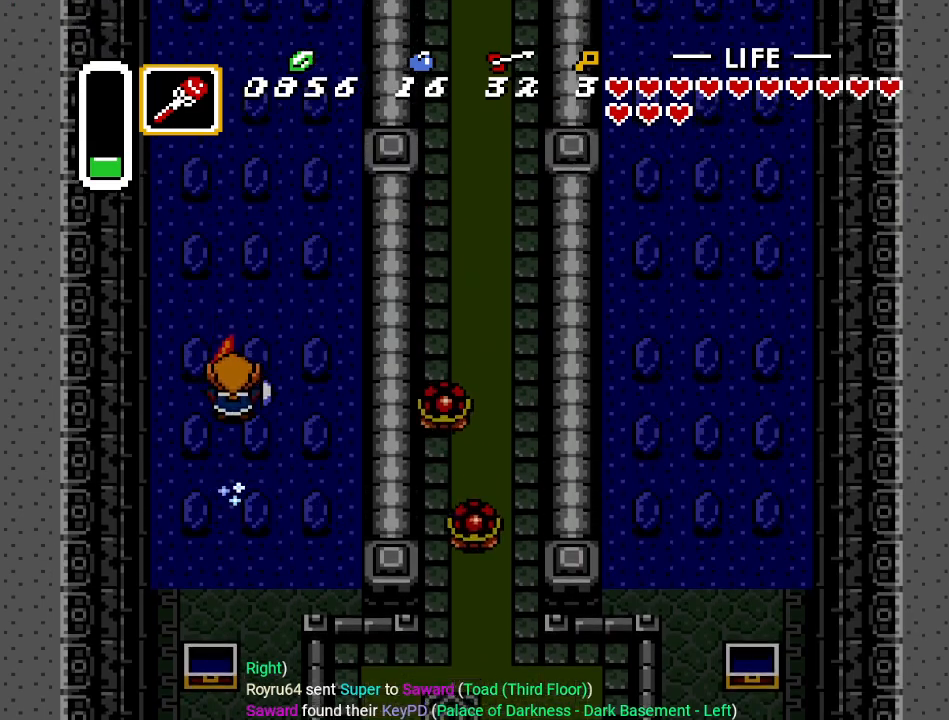
{"buttons": ["A"], "events": [[101, "A", "up"], [134, "DPAD_RIGHT", "down"], [201, "DPAD_UP", "down"], [234, "DPAD_RIGHT", "up"], [284, "A", "down"], [451, "DPAD_UP", "up"]]}
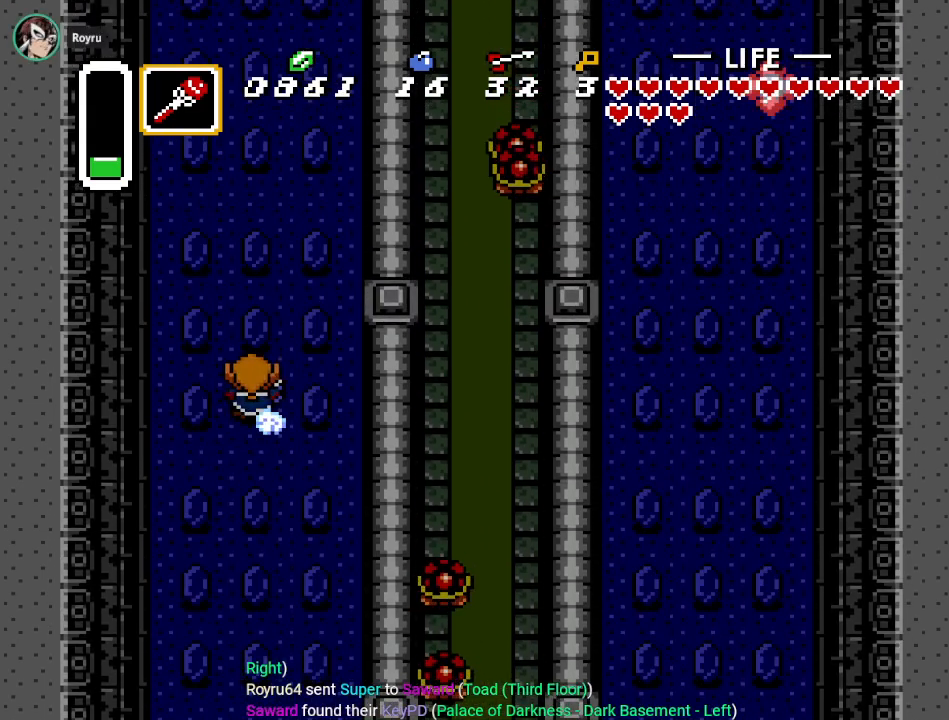
{"buttons": ["A"], "events": []}
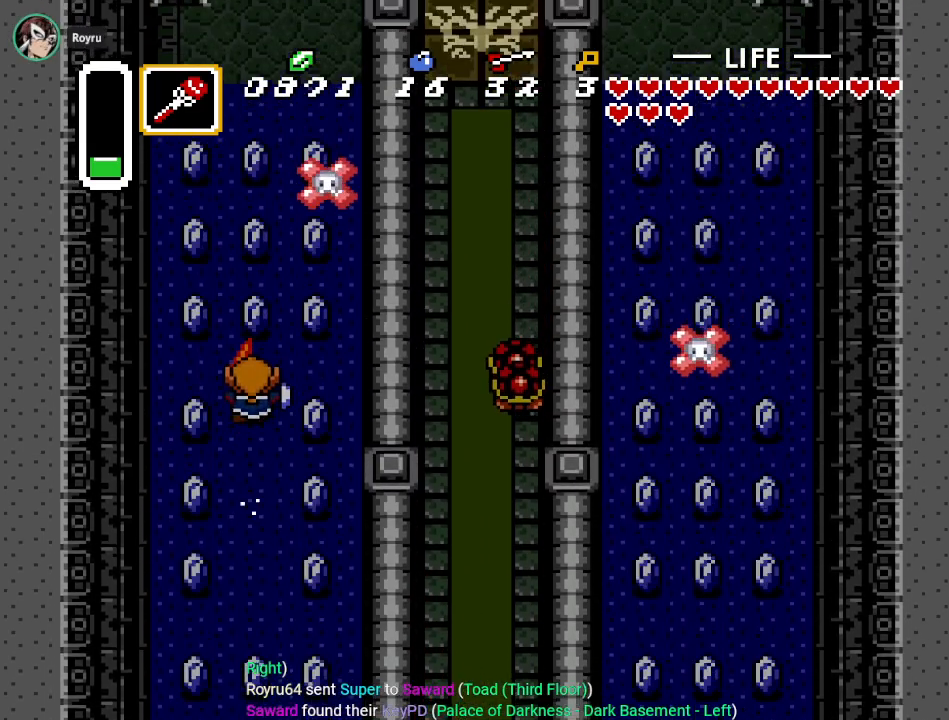
{"buttons": ["DPAD_UP", "DPAD_RIGHT"], "events": [[167, "A", "up"], [484, "DPAD_RIGHT", "down"], [501, "DPAD_UP", "down"]]}
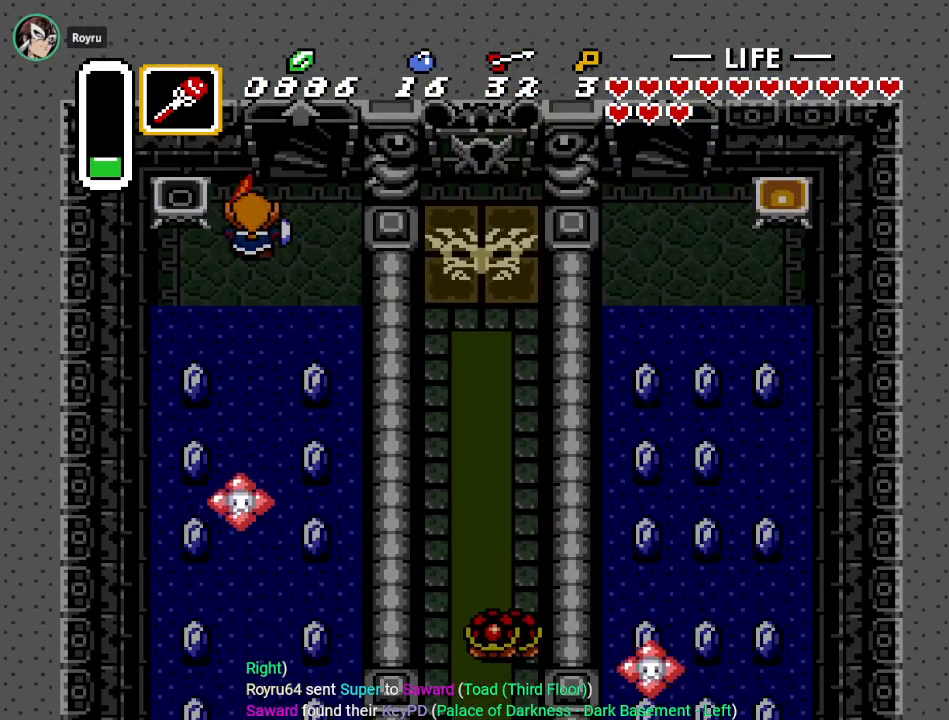
{"buttons": ["DPAD_UP"], "events": [[234, "DPAD_RIGHT", "up"]]}
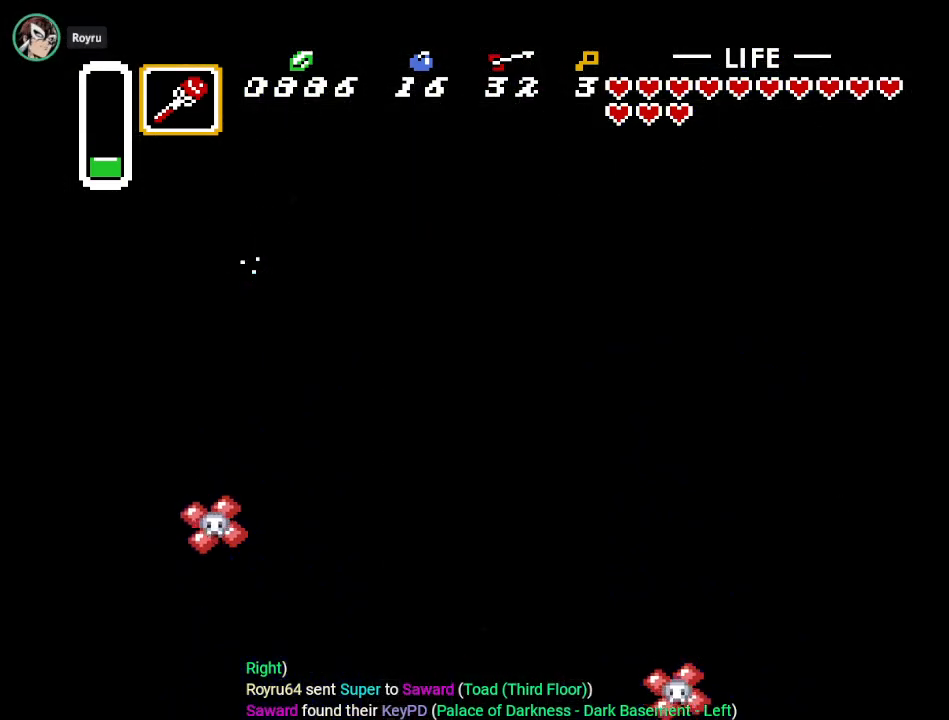
{"buttons": ["DPAD_UP"], "events": [[17, "DPAD_RIGHT", "down"], [134, "DPAD_RIGHT", "up"]]}
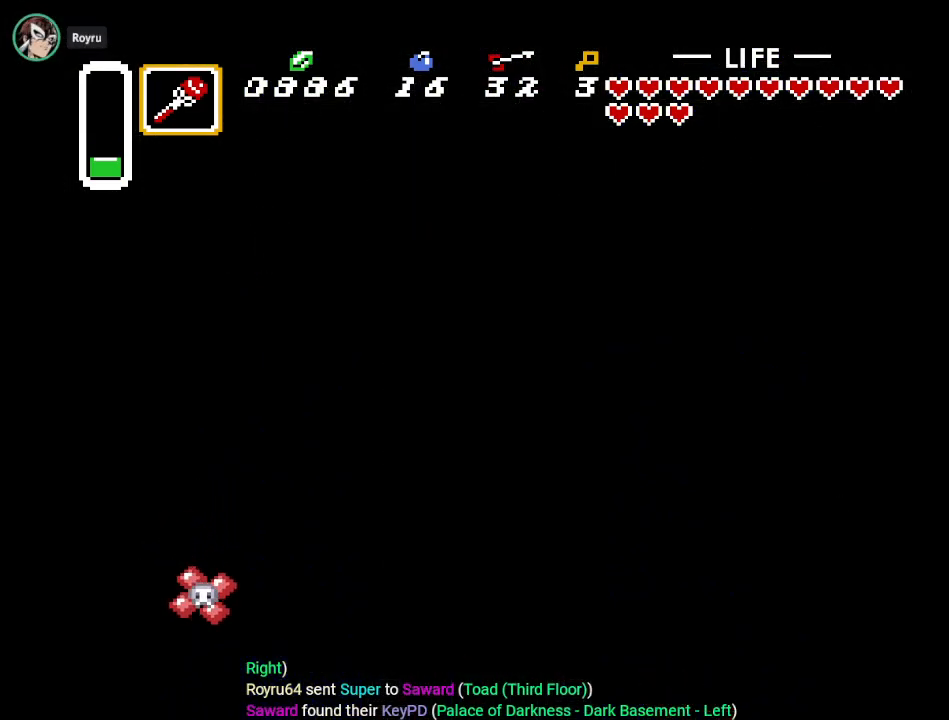
{"buttons": ["DPAD_UP"], "events": [[100, "DPAD_RIGHT", "down"], [417, "DPAD_RIGHT", "up"]]}
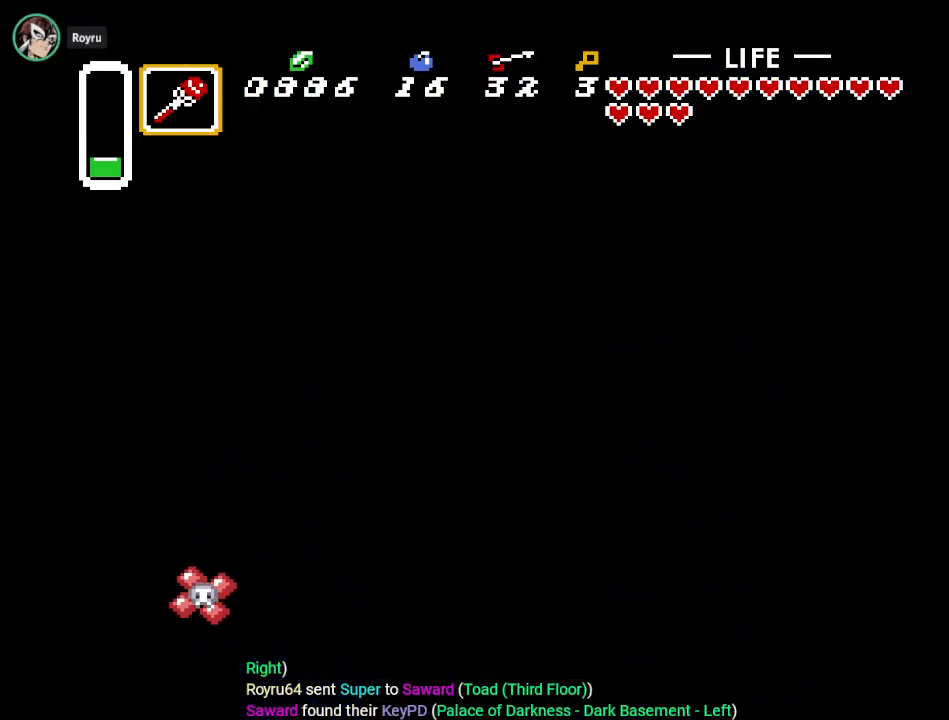
{"buttons": [], "events": [[67, "DPAD_UP", "up"]]}
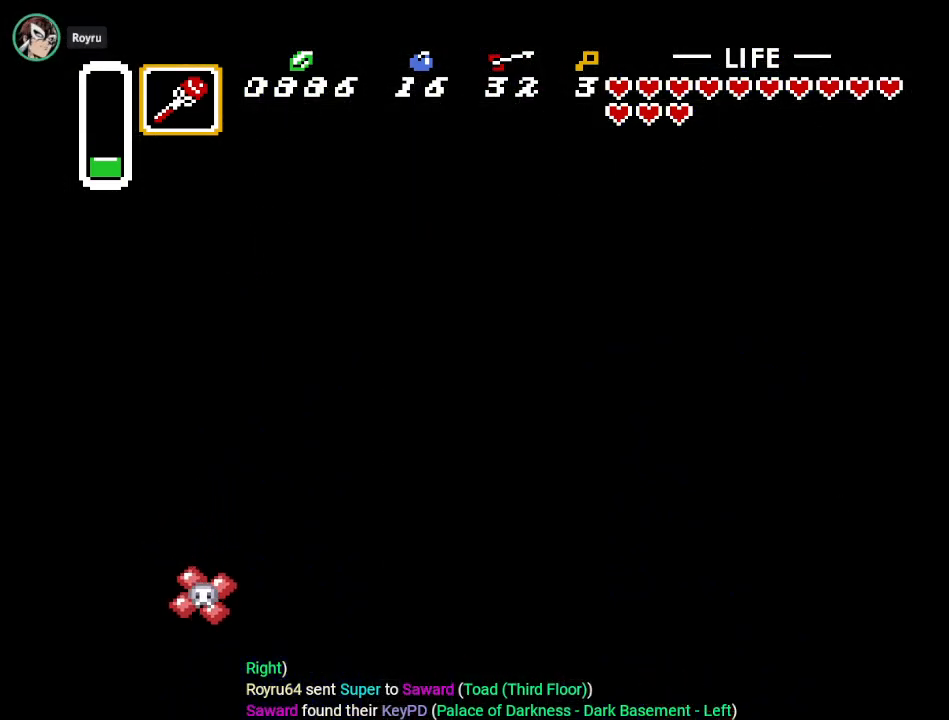
{"buttons": [], "events": []}